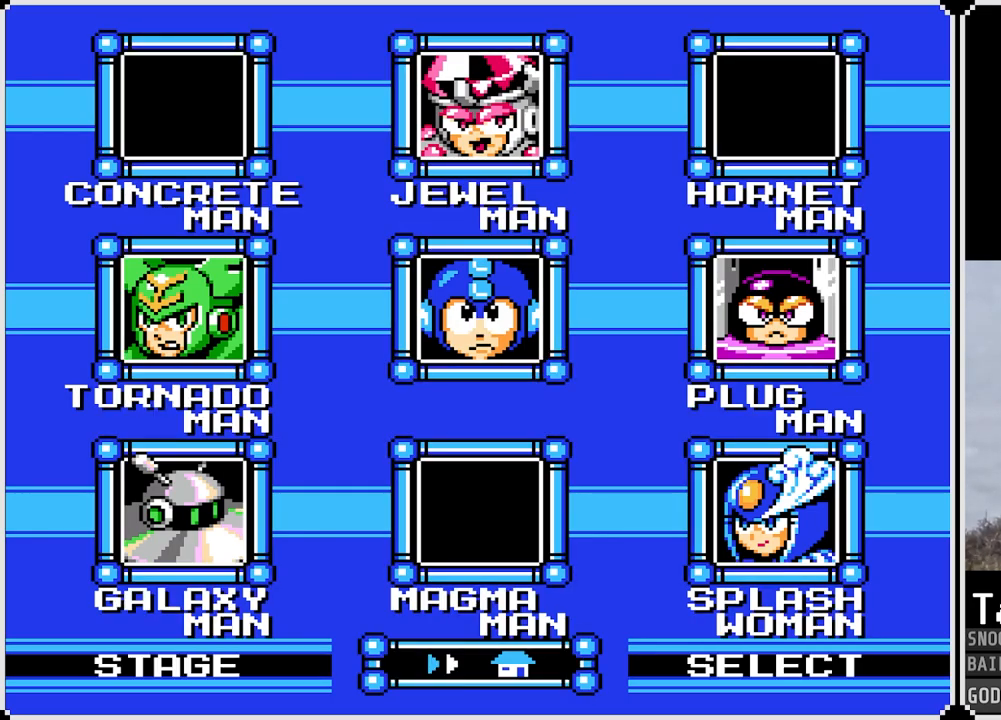
Gameplay with a controller (PlayStation layout); each line is a JSON object with the inputs held at the frame after it. "events" lists button and stick changes between this image and that frame as [ms after this image, input, new state], when the widget could be followed in between.
{"buttons": [], "left_stick": "center", "right_stick": "center", "events": []}
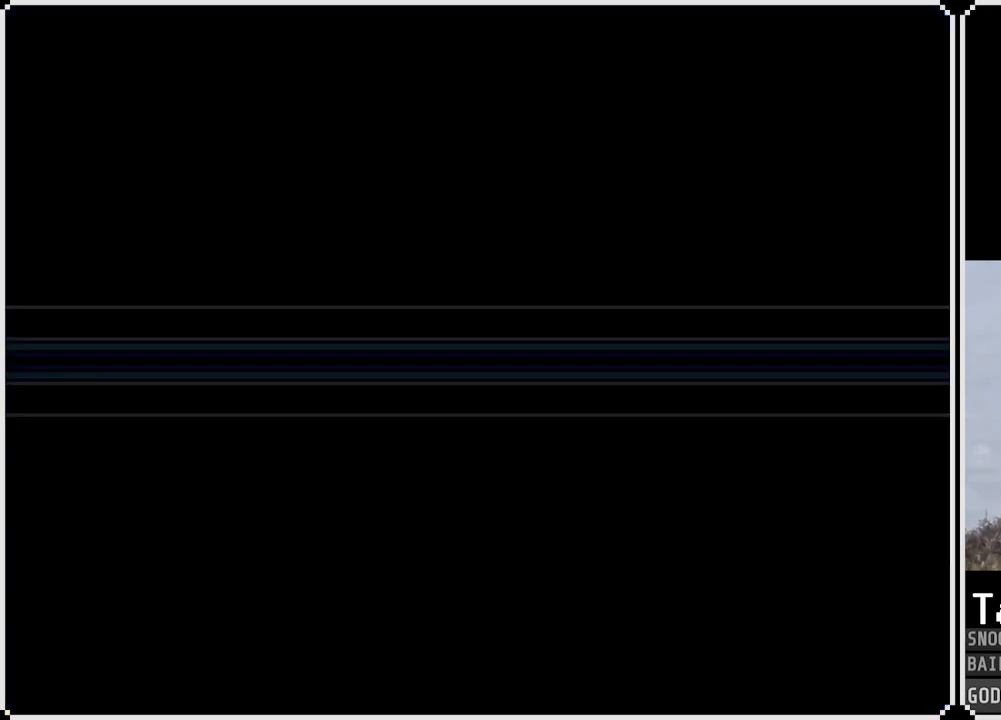
{"buttons": [], "left_stick": "center", "right_stick": "center", "events": []}
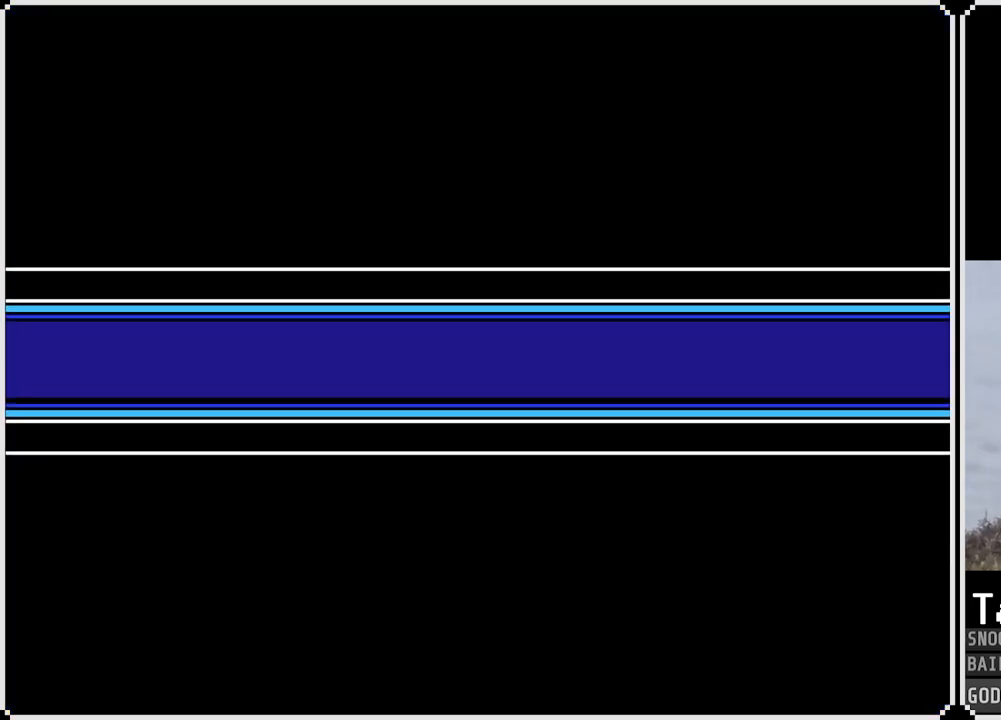
{"buttons": [], "left_stick": "center", "right_stick": "center", "events": []}
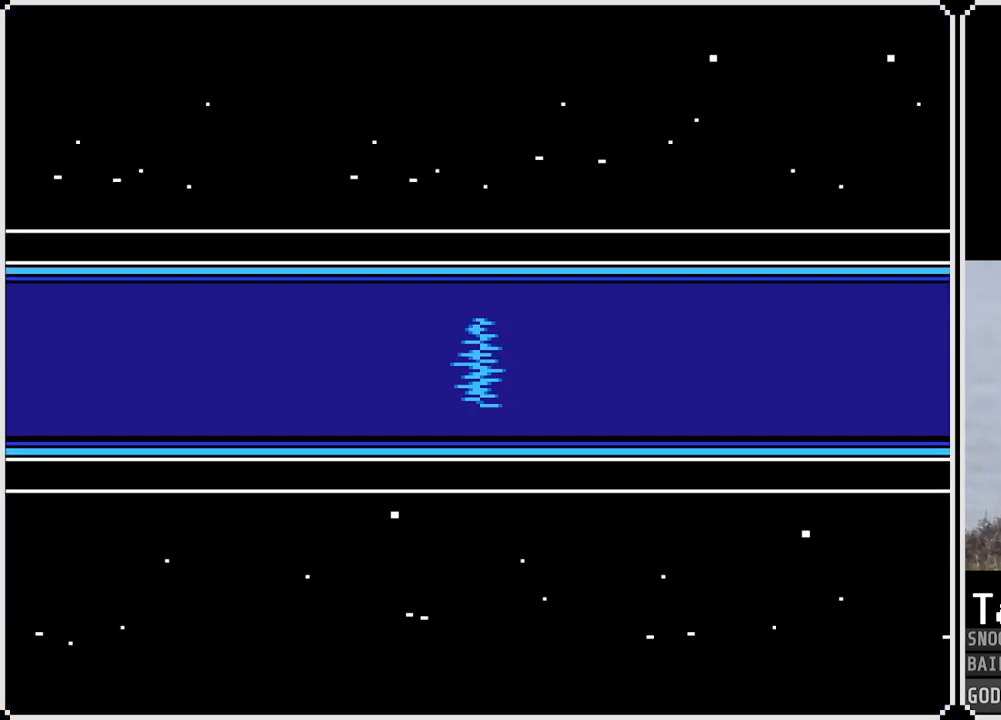
{"buttons": [], "left_stick": "center", "right_stick": "center", "events": []}
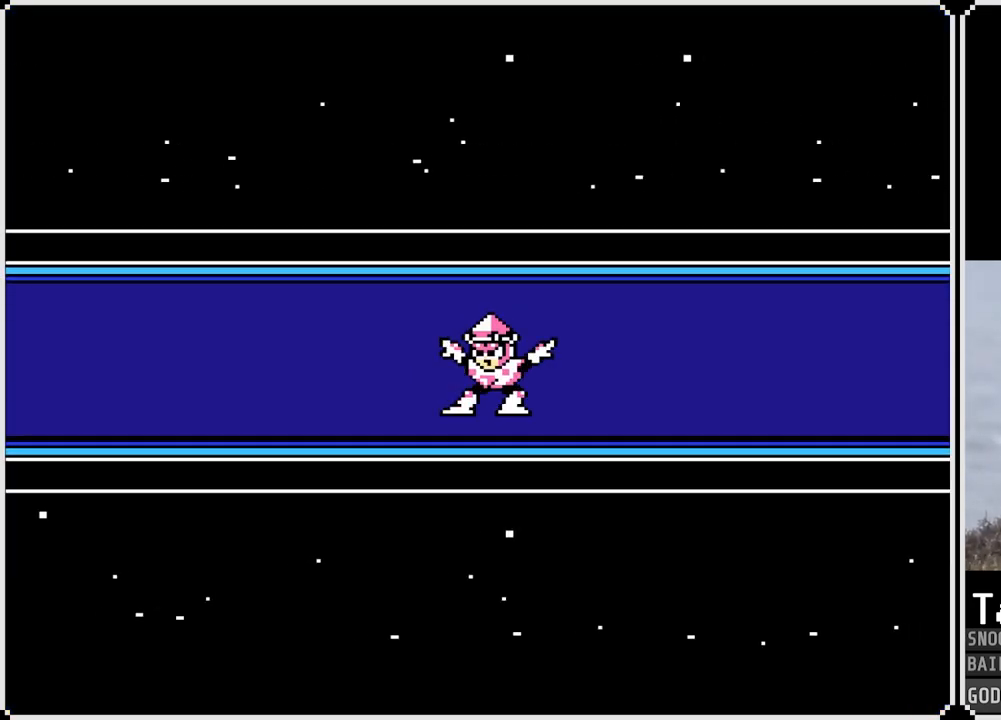
{"buttons": [], "left_stick": "center", "right_stick": "center", "events": []}
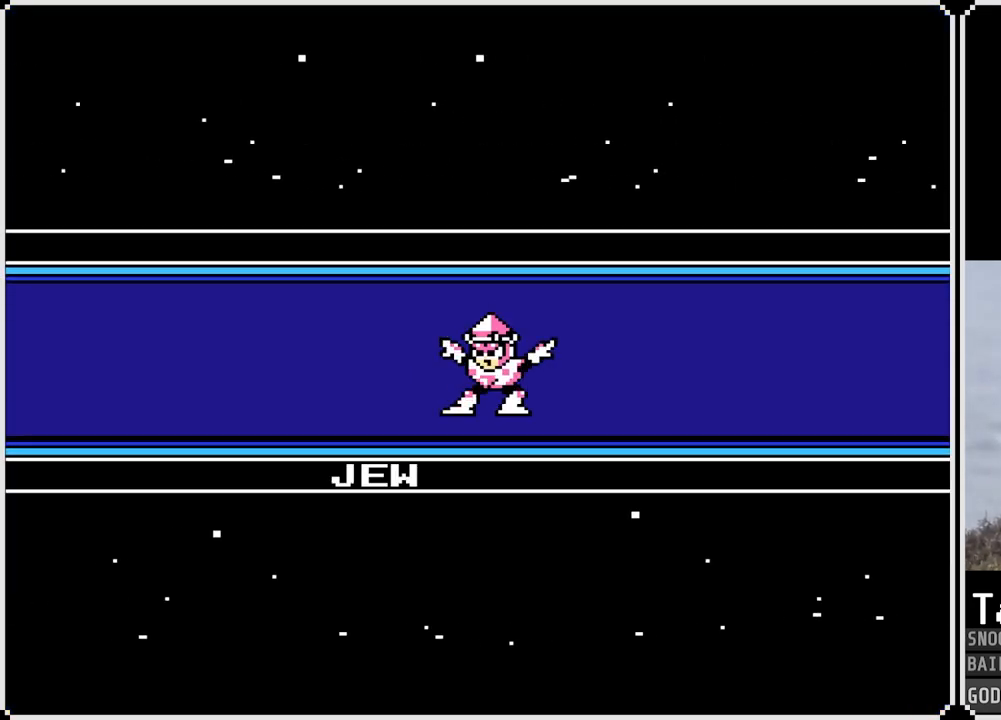
{"buttons": [], "left_stick": "center", "right_stick": "center", "events": []}
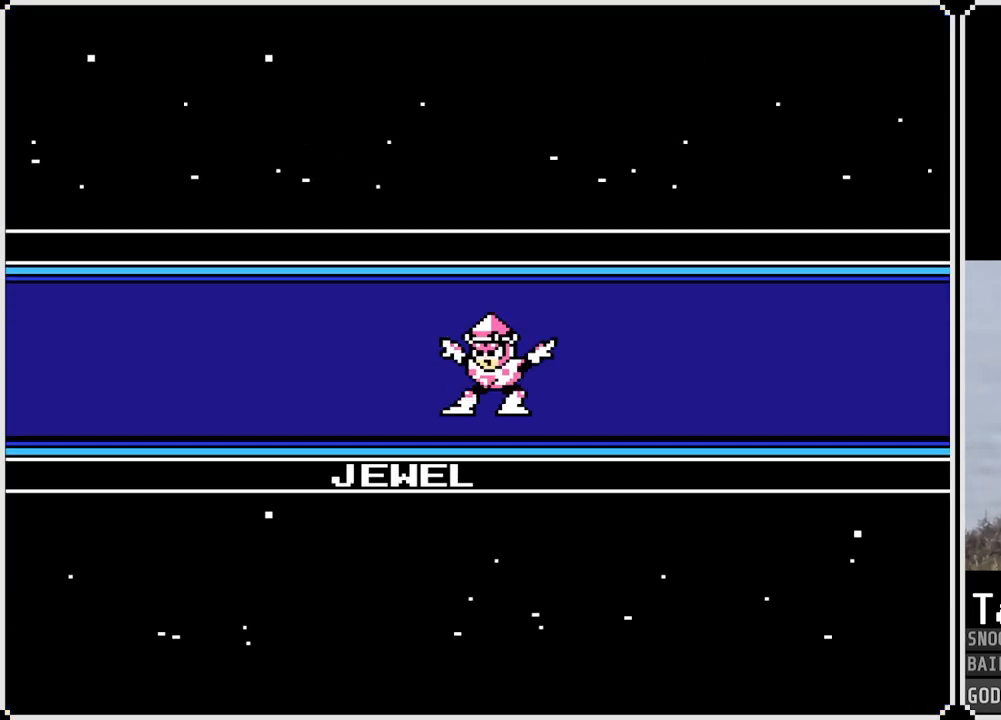
{"buttons": [], "left_stick": "center", "right_stick": "center", "events": [[16, "CROSS", "down"], [450, "CROSS", "up"]]}
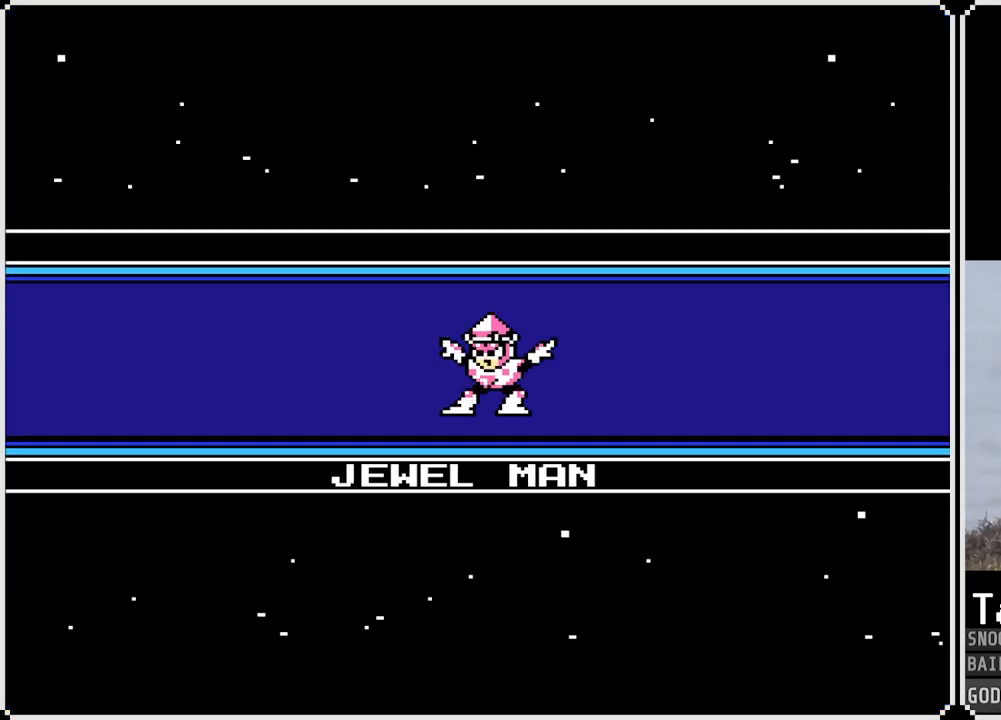
{"buttons": ["CROSS"], "left_stick": "center", "right_stick": "center", "events": [[50, "CROSS", "down"], [167, "CROSS", "up"], [484, "CROSS", "down"]]}
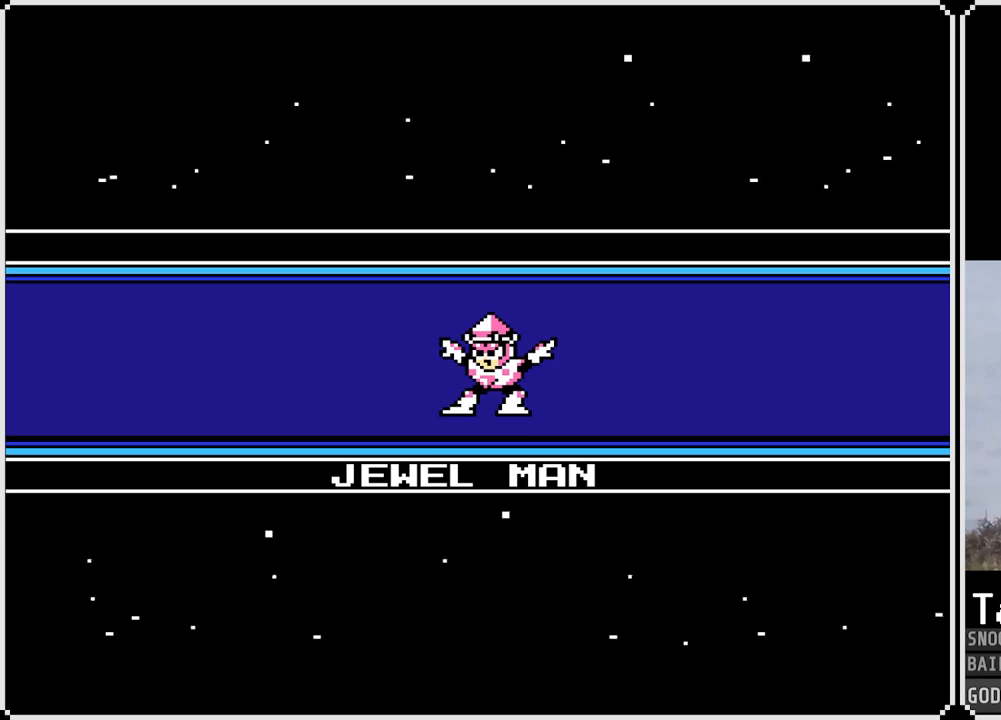
{"buttons": [], "left_stick": "center", "right_stick": "center", "events": [[166, "CROSS", "up"]]}
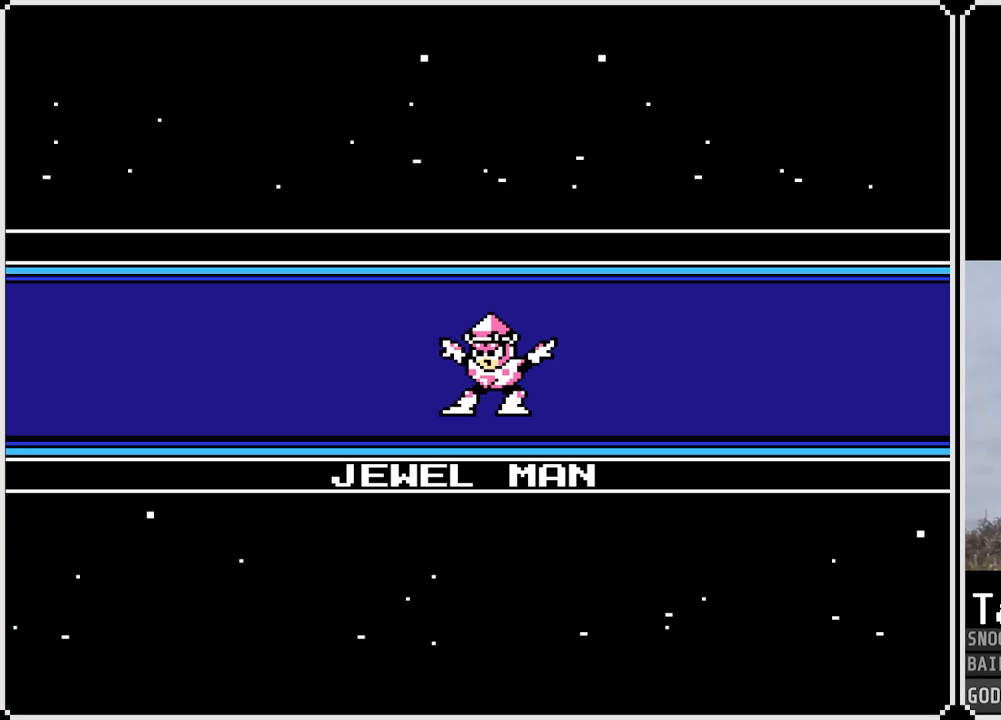
{"buttons": ["CROSS"], "left_stick": "center", "right_stick": "center", "events": [[50, "CROSS", "down"], [184, "CROSS", "up"], [501, "CROSS", "down"]]}
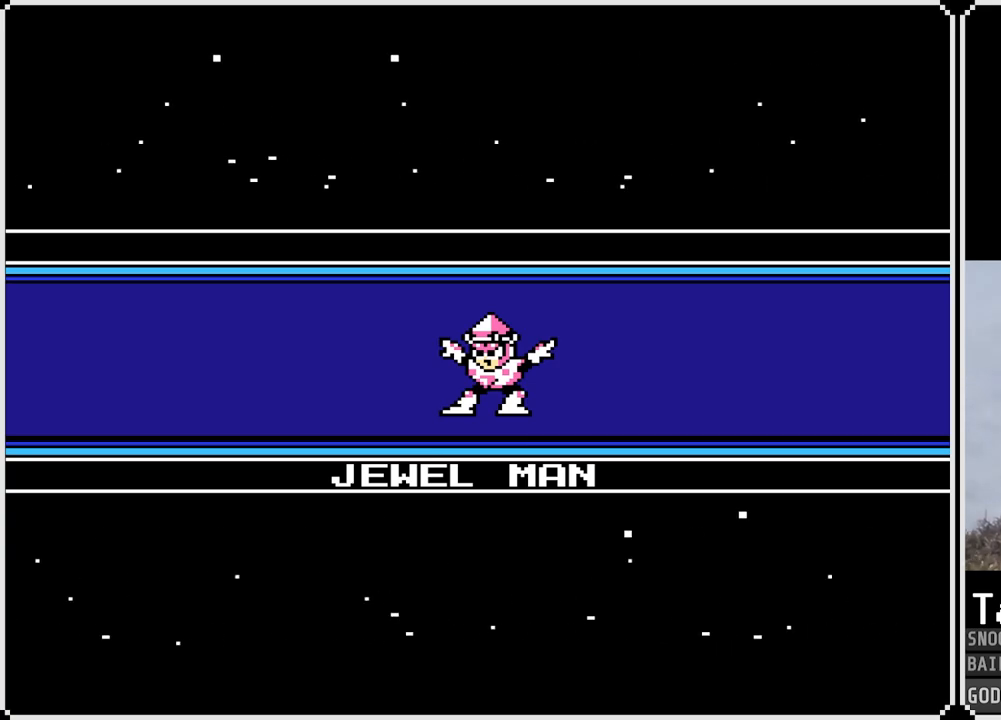
{"buttons": ["CROSS"], "left_stick": "center", "right_stick": "center", "events": [[150, "CROSS", "up"], [400, "CROSS", "down"]]}
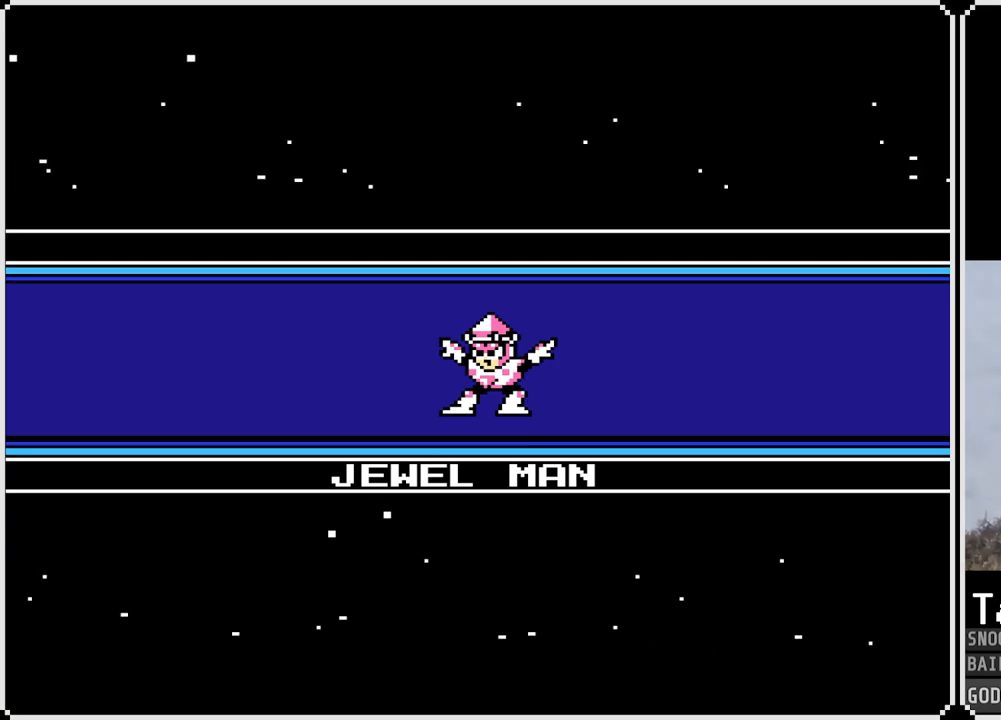
{"buttons": [], "left_stick": "center", "right_stick": "center", "events": [[17, "CROSS", "up"], [217, "CROSS", "down"], [300, "CROSS", "up"]]}
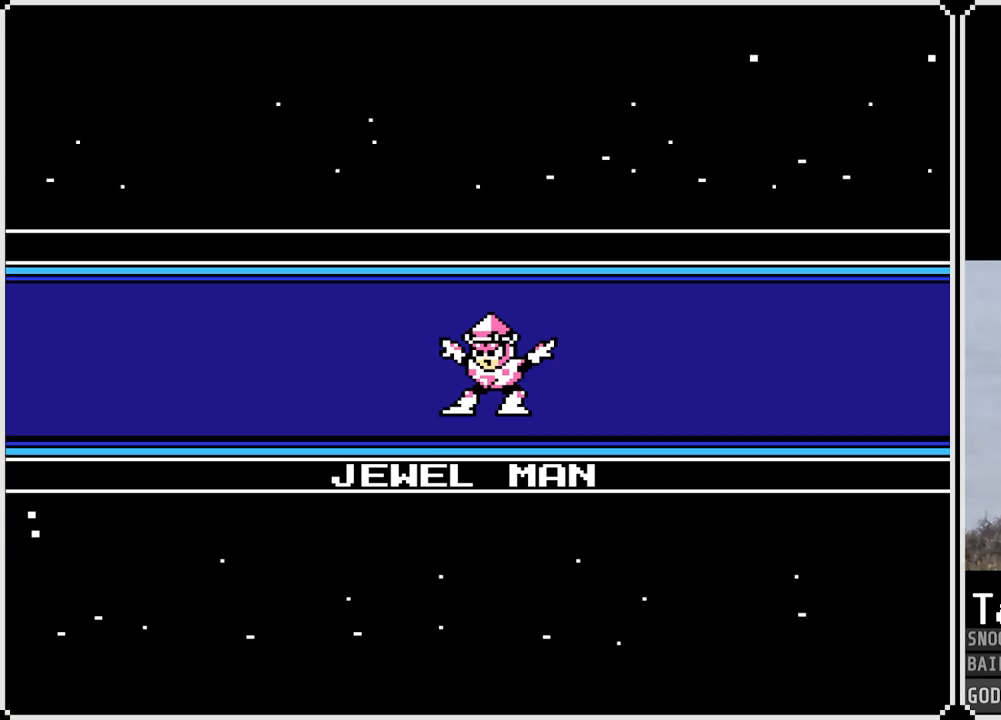
{"buttons": [], "left_stick": "center", "right_stick": "center", "events": []}
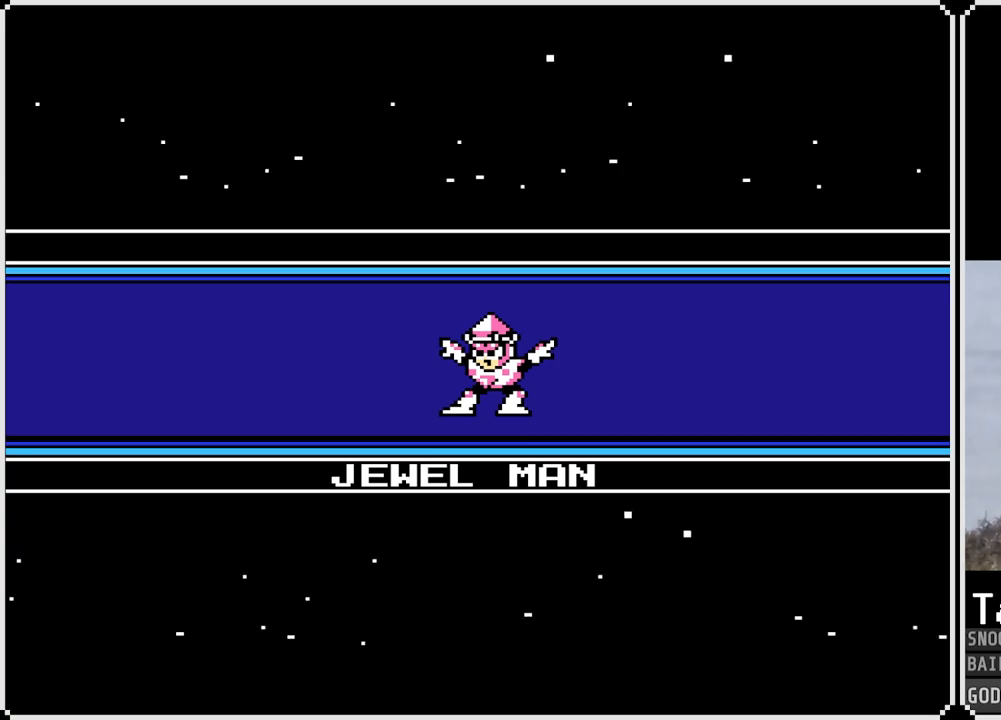
{"buttons": [], "left_stick": "center", "right_stick": "center", "events": [[317, "CROSS", "down"], [434, "CROSS", "up"]]}
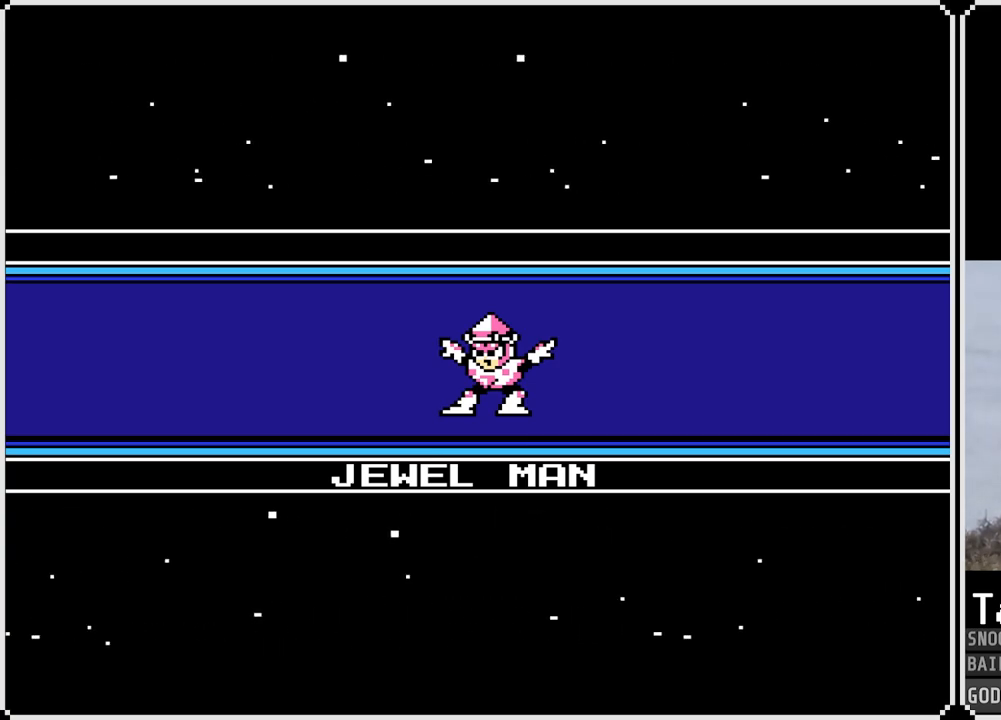
{"buttons": [], "left_stick": "center", "right_stick": "center", "events": []}
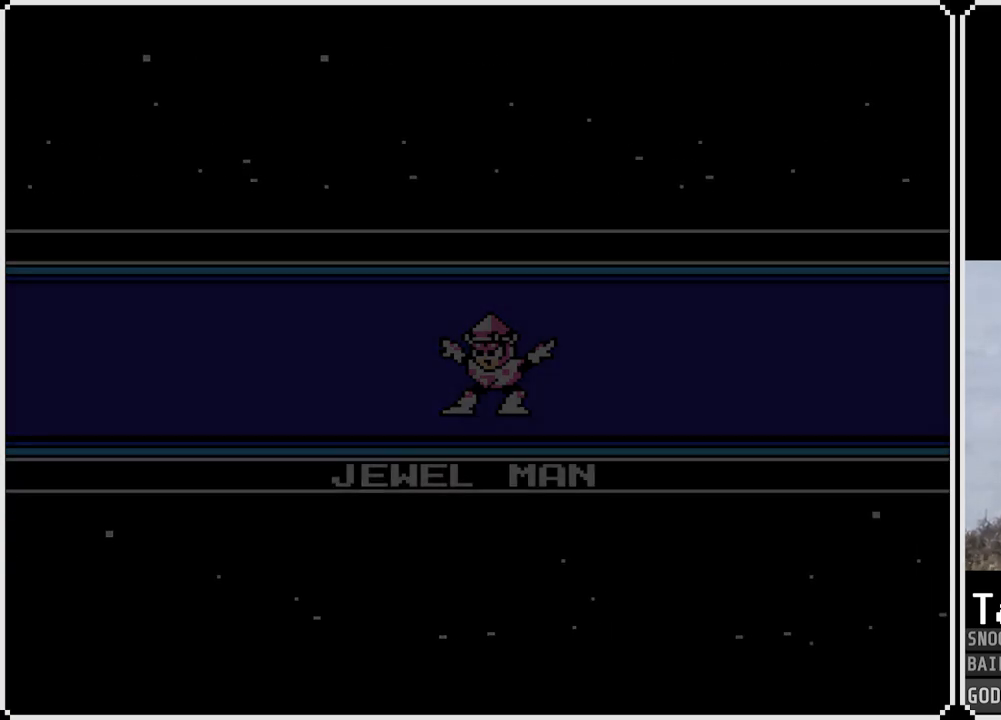
{"buttons": [], "left_stick": "center", "right_stick": "center", "events": []}
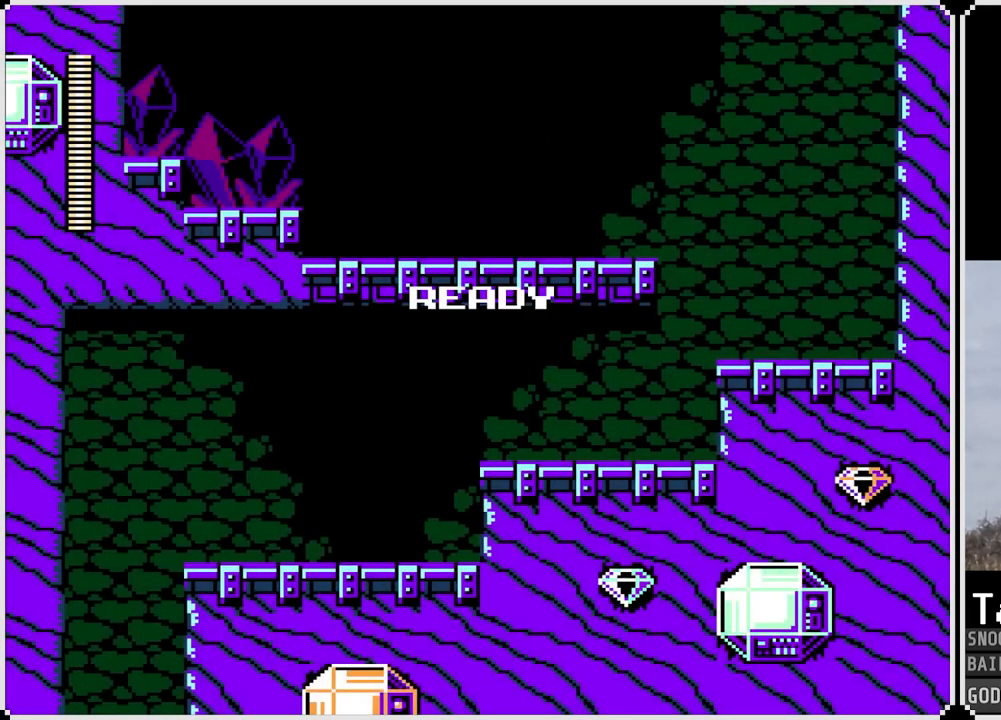
{"buttons": [], "left_stick": "center", "right_stick": "center", "events": []}
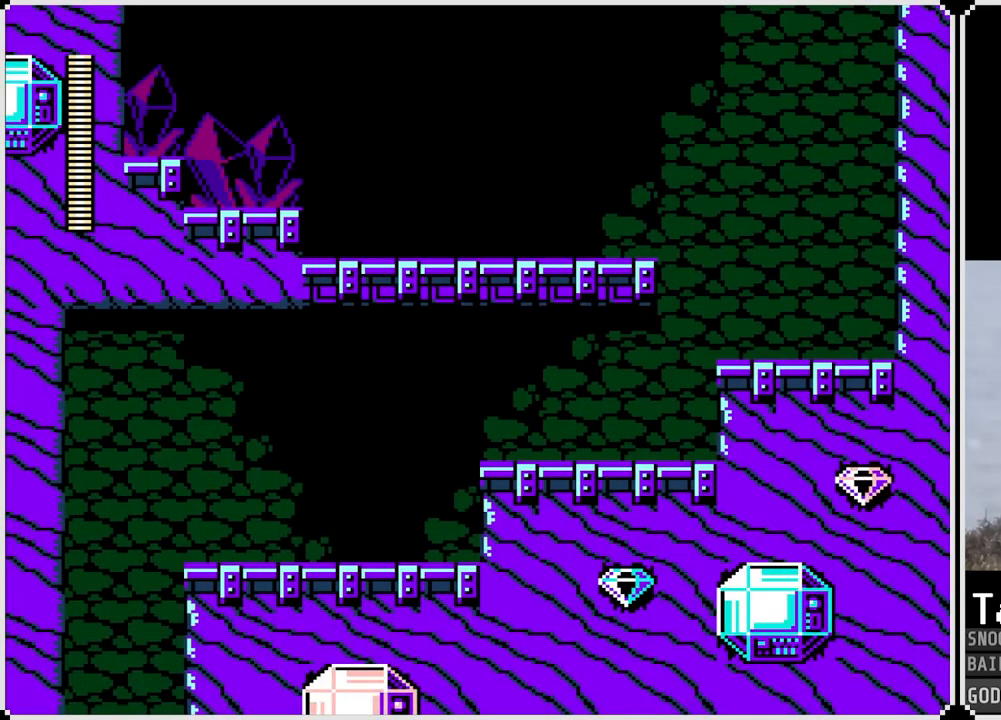
{"buttons": [], "left_stick": "center", "right_stick": "center", "events": []}
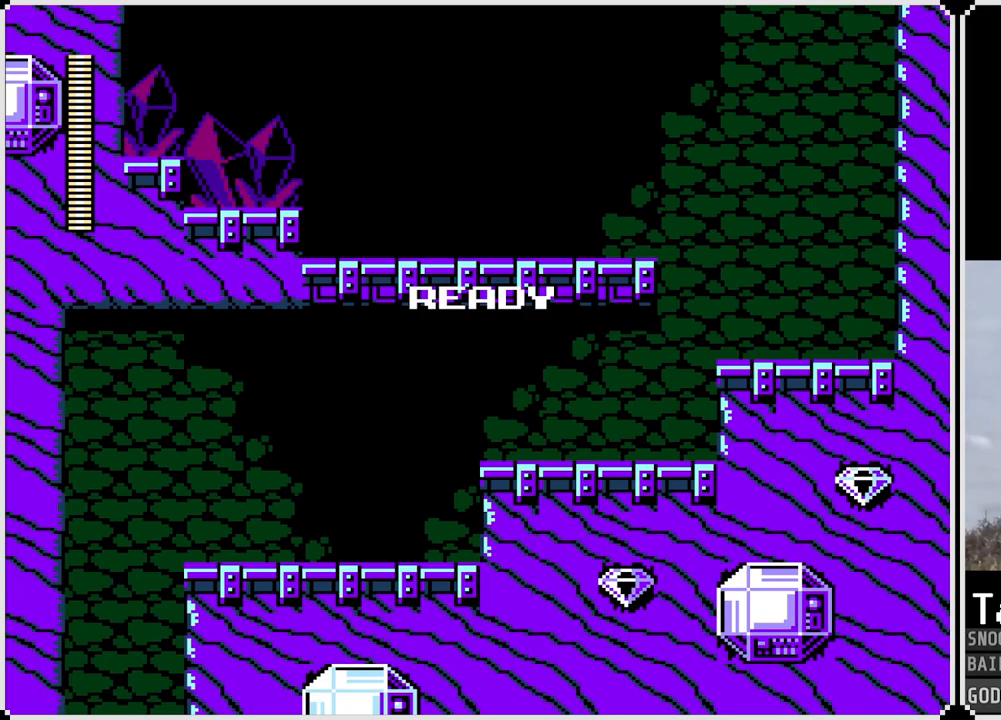
{"buttons": [], "left_stick": "center", "right_stick": "center", "events": []}
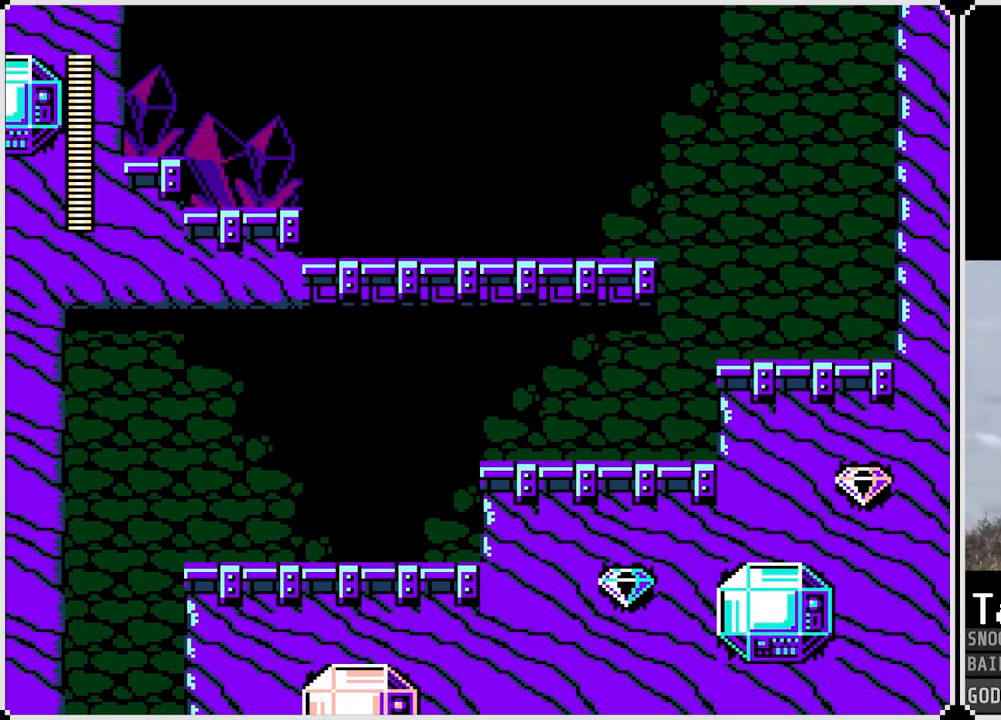
{"buttons": ["DPAD_RIGHT"], "left_stick": "center", "right_stick": "center", "events": [[300, "DPAD_RIGHT", "down"]]}
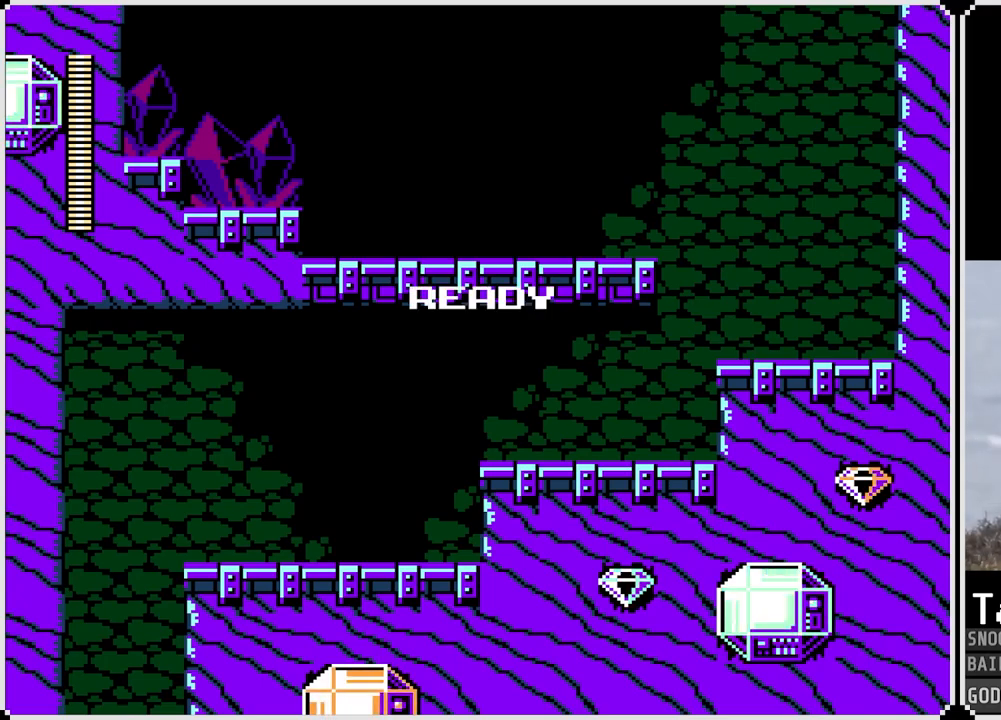
{"buttons": ["DPAD_RIGHT"], "left_stick": "center", "right_stick": "center", "events": []}
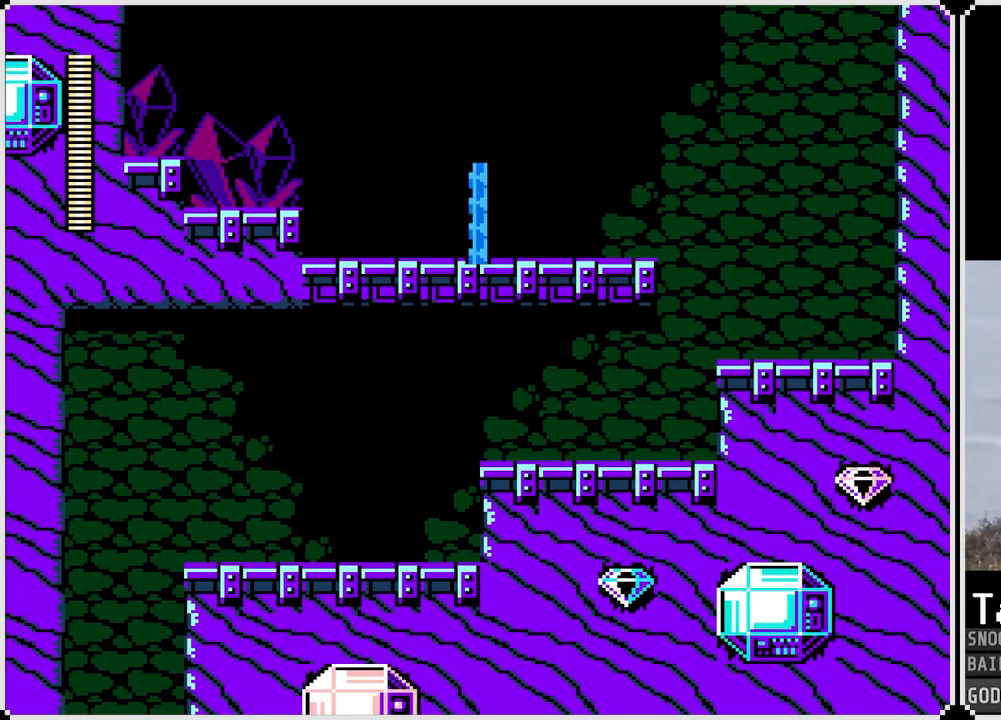
{"buttons": ["CROSS", "DPAD_RIGHT"], "left_stick": "center", "right_stick": "center", "events": [[350, "CROSS", "down"]]}
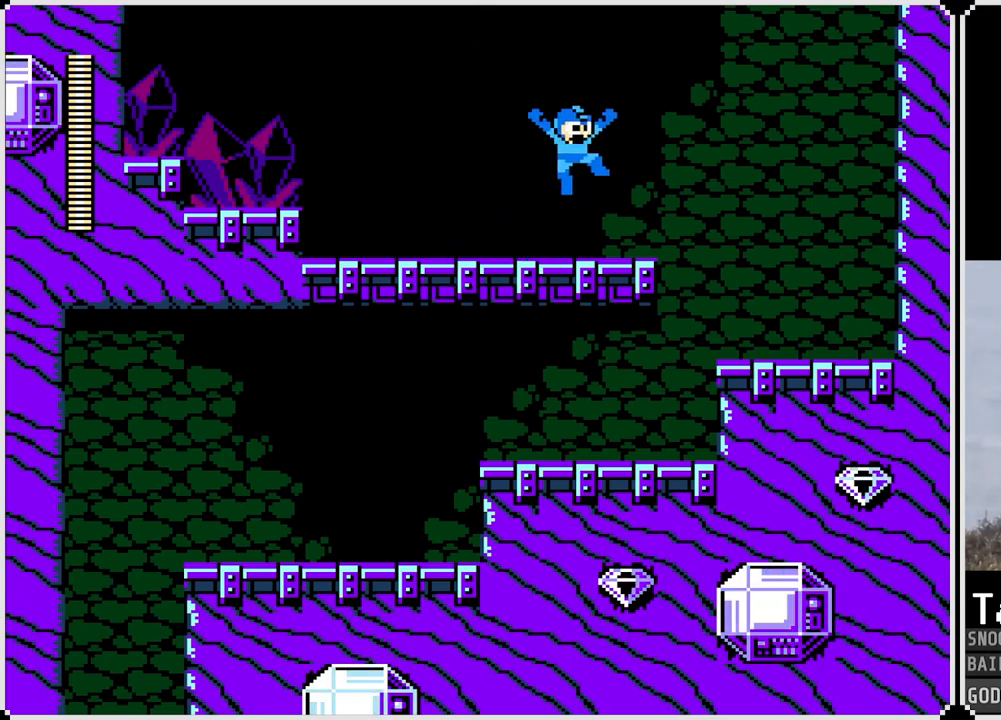
{"buttons": [], "left_stick": "center", "right_stick": "center", "events": [[250, "CROSS", "up"], [450, "DPAD_RIGHT", "up"]]}
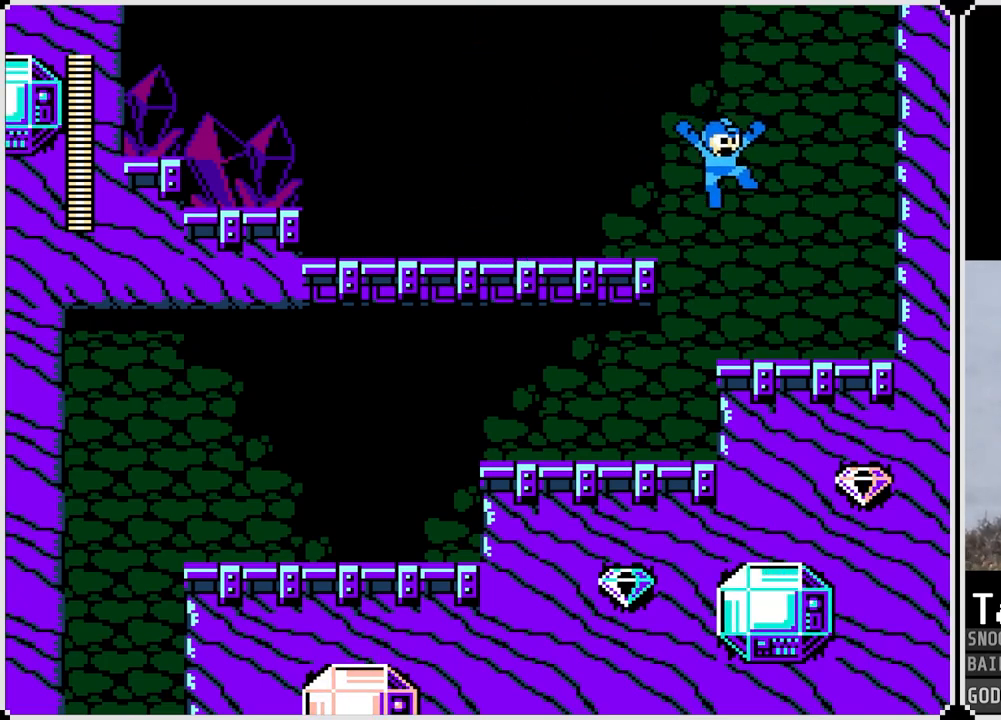
{"buttons": ["DPAD_LEFT"], "left_stick": "center", "right_stick": "center", "events": [[67, "DPAD_LEFT", "down"]]}
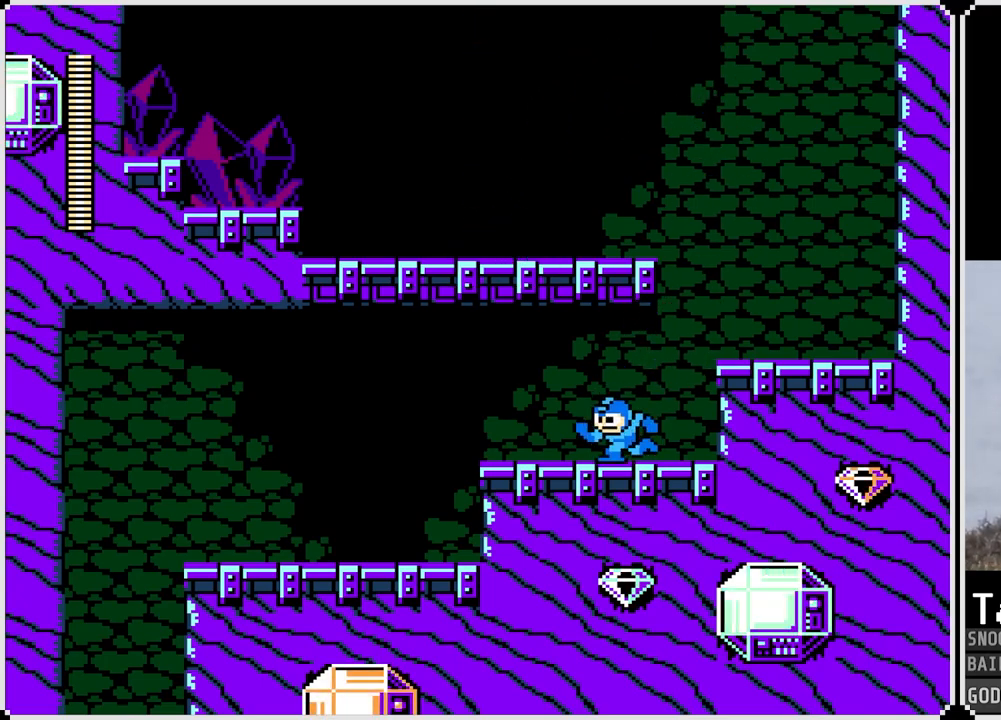
{"buttons": ["DPAD_LEFT"], "left_stick": "center", "right_stick": "center", "events": [[133, "CROSS", "down"], [233, "CROSS", "up"]]}
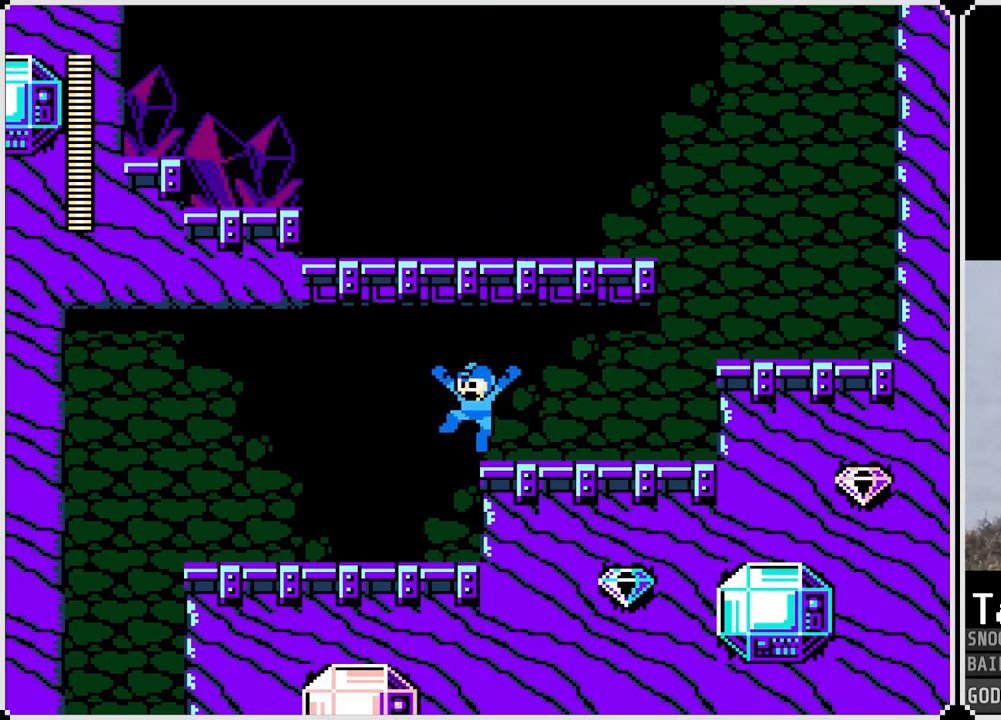
{"buttons": ["DPAD_LEFT"], "left_stick": "center", "right_stick": "center", "events": []}
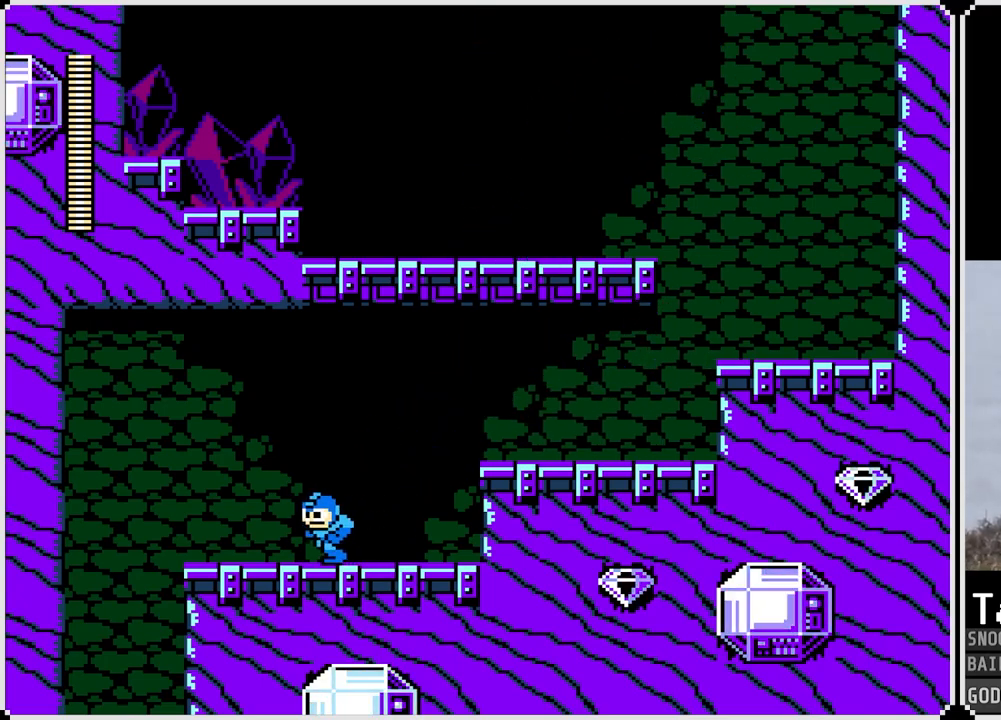
{"buttons": ["CROSS", "DPAD_LEFT"], "left_stick": "center", "right_stick": "center", "events": [[117, "CROSS", "down"]]}
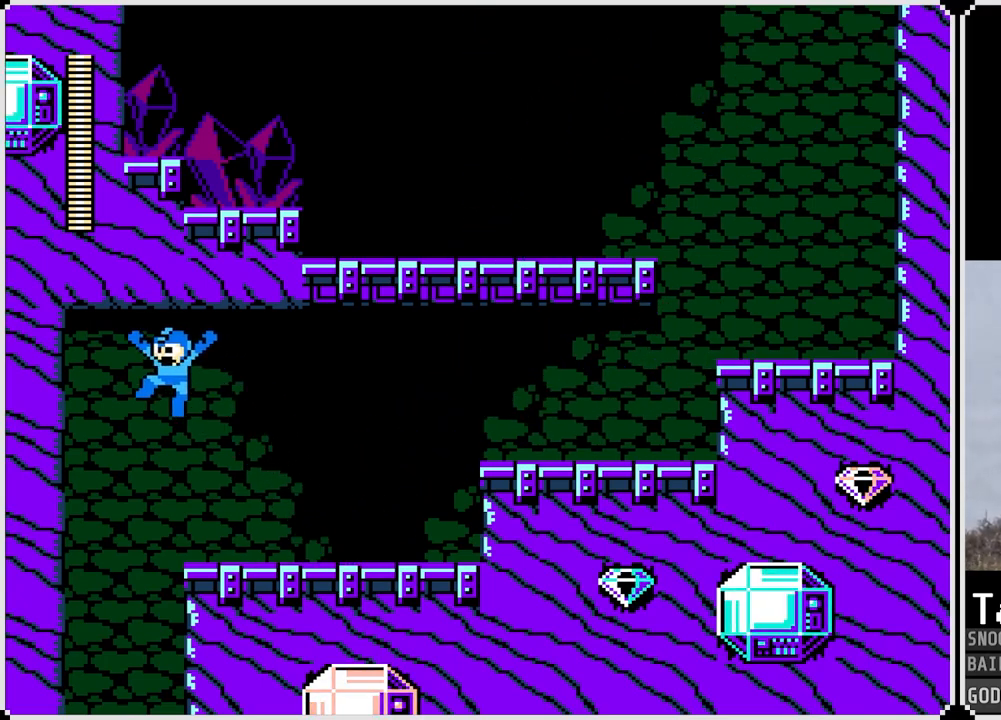
{"buttons": ["DPAD_RIGHT"], "left_stick": "center", "right_stick": "center", "events": [[67, "CROSS", "up"], [101, "DPAD_LEFT", "up"], [301, "DPAD_RIGHT", "down"]]}
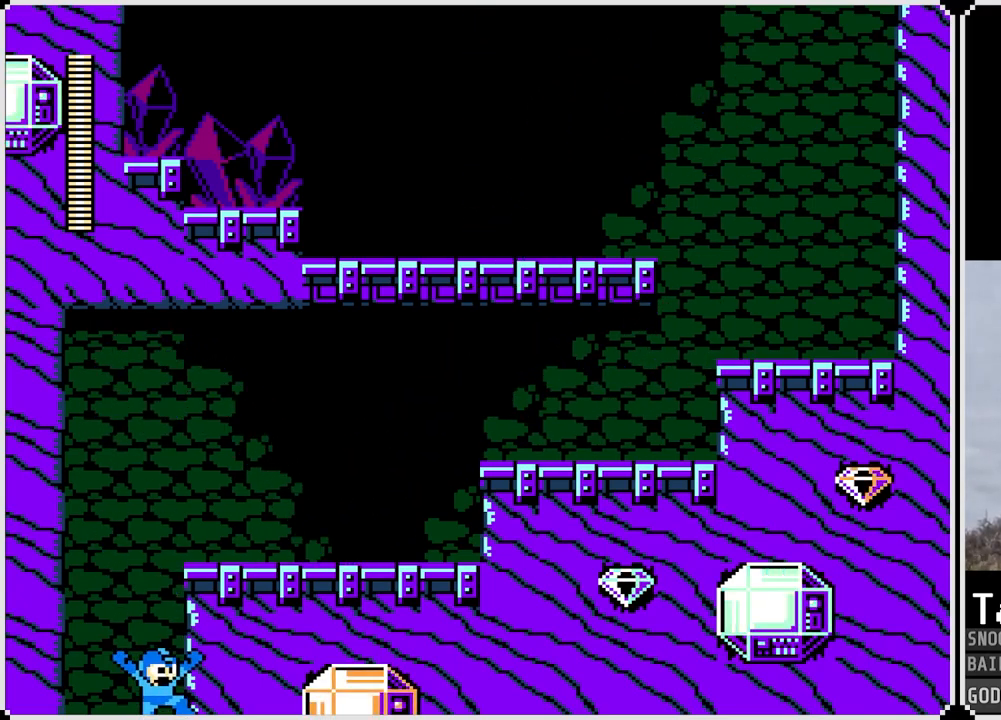
{"buttons": [], "left_stick": "center", "right_stick": "center", "events": [[183, "DPAD_RIGHT", "up"]]}
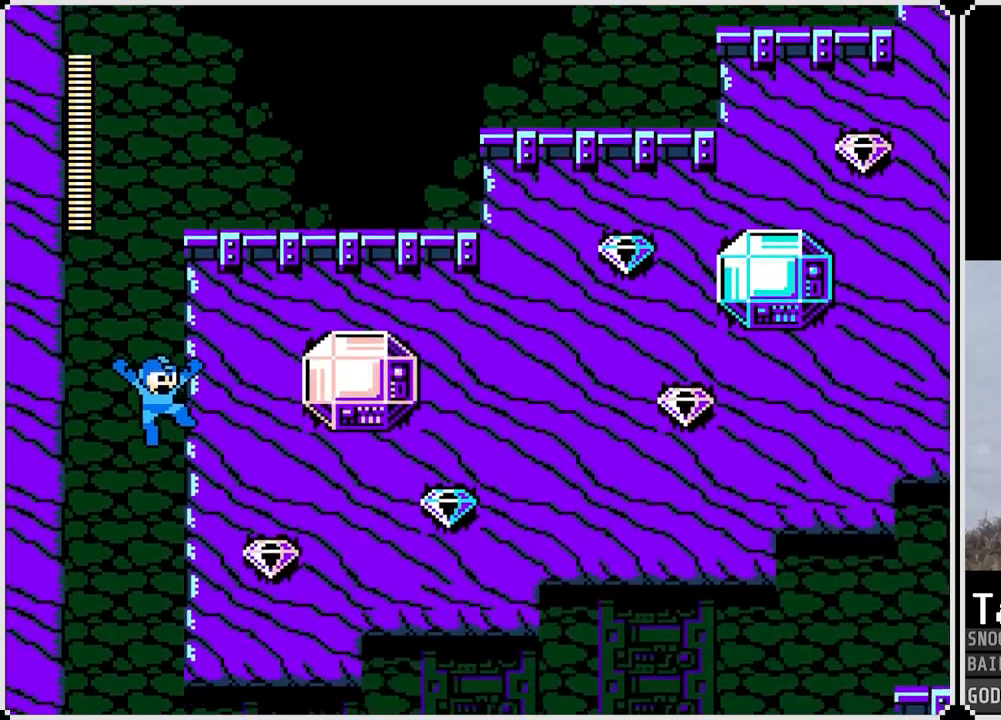
{"buttons": [], "left_stick": "center", "right_stick": "center", "events": []}